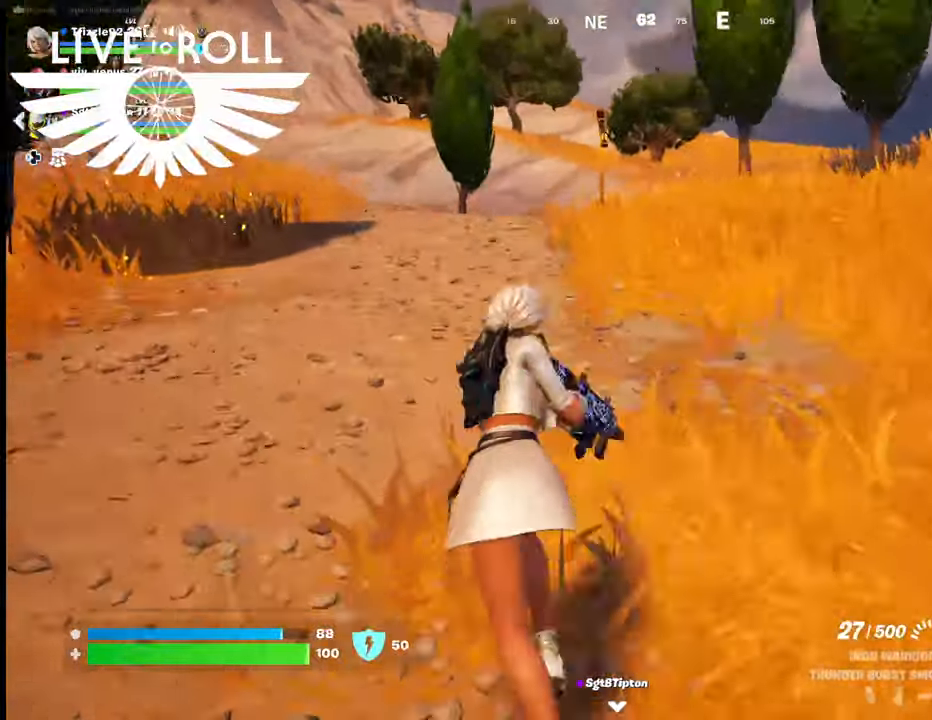
Gameplay with a controller (Xbox layout); each line is a JSON object with the inputs held at the frame after it. "events" lists button and stick changes between this image and that frame as [ms after this image, input, new state], when the widget could be followed in between. Not read: SHARE.
{"buttons": [], "left_stick": "up", "right_stick": "center", "events": [[34, "left_stick", "up"]]}
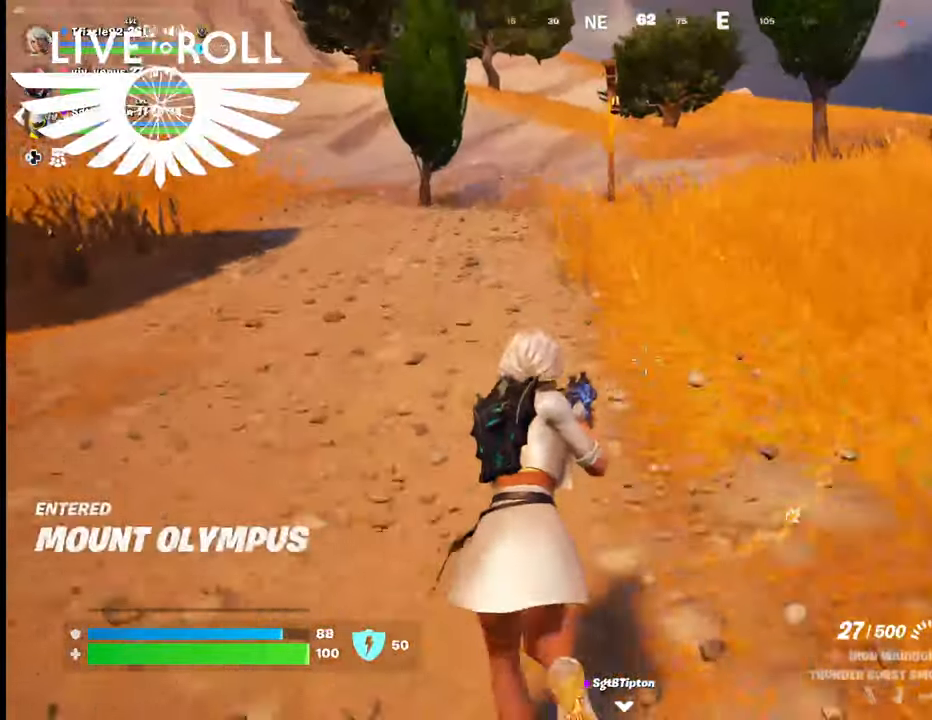
{"buttons": [], "left_stick": "up", "right_stick": "center", "events": []}
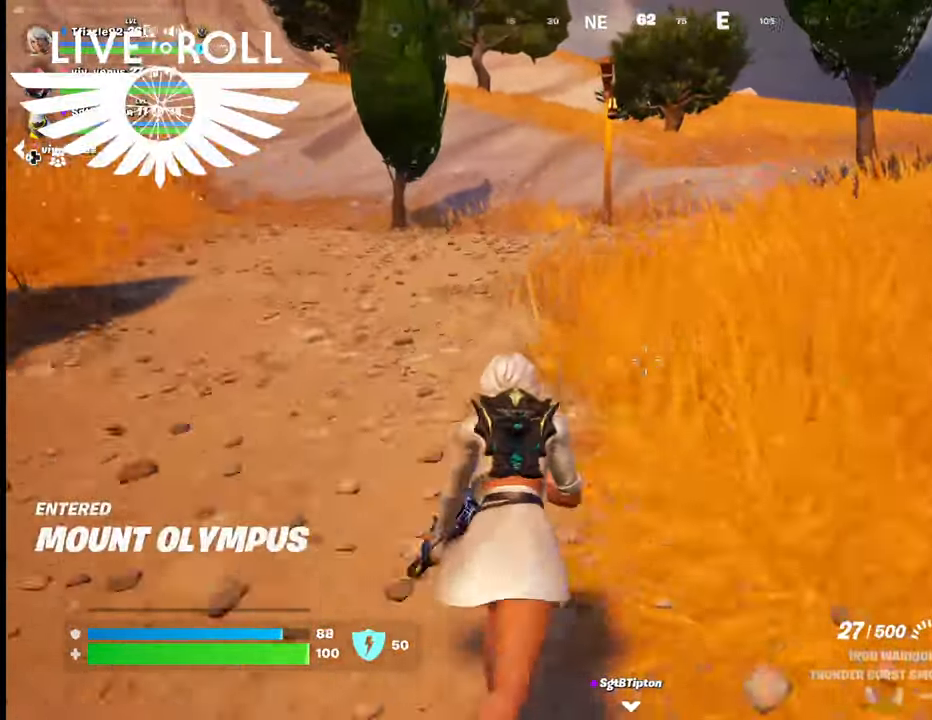
{"buttons": [], "left_stick": "up", "right_stick": "center", "events": []}
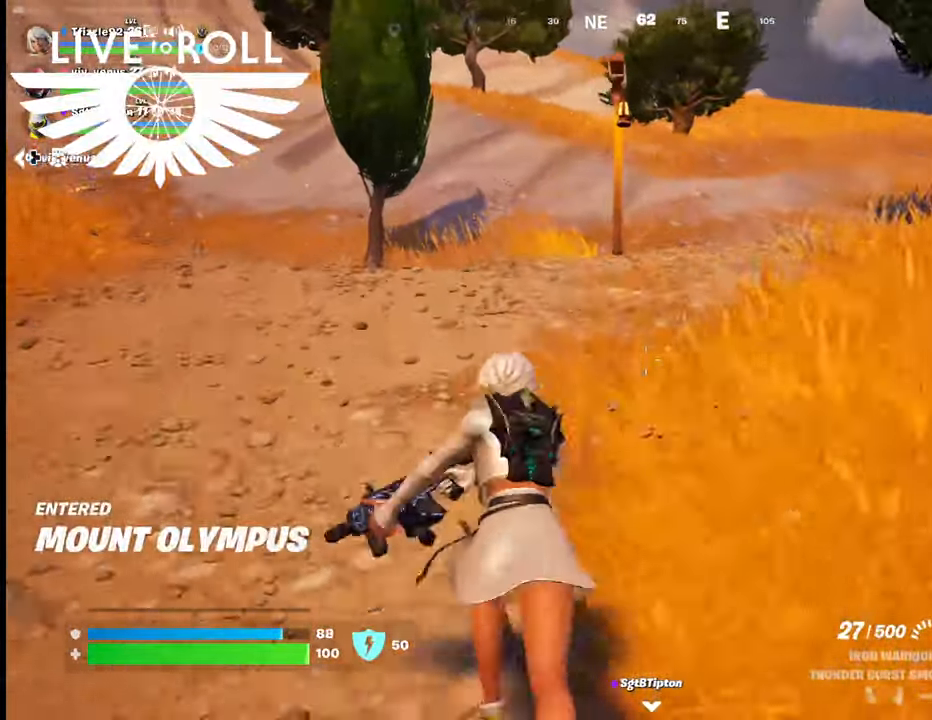
{"buttons": [], "left_stick": "up", "right_stick": "center", "events": []}
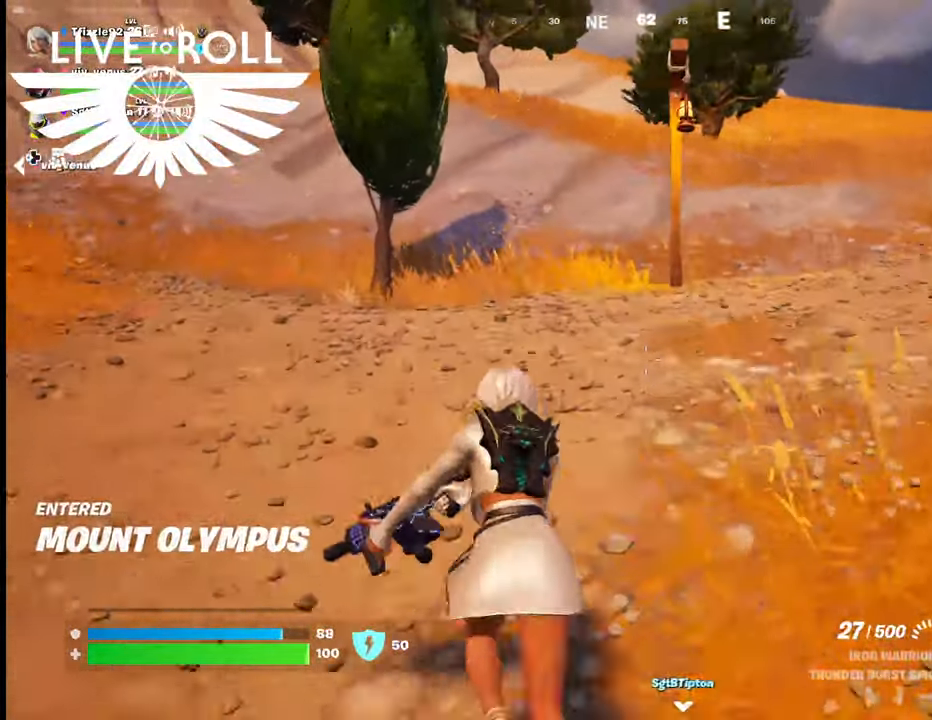
{"buttons": [], "left_stick": "up", "right_stick": "left", "events": [[300, "right_stick", "left"]]}
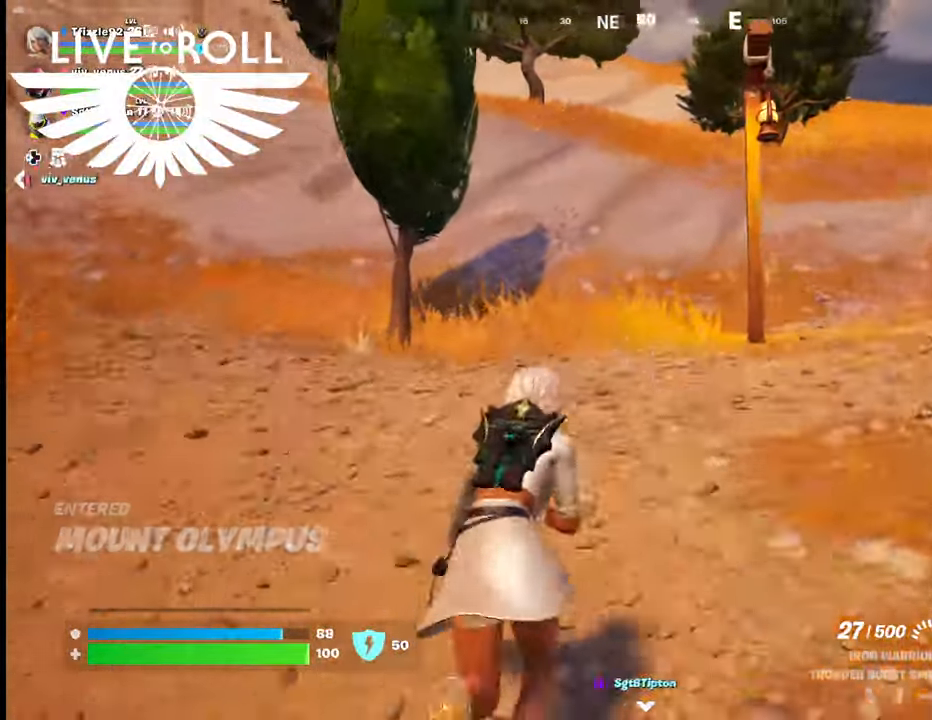
{"buttons": [], "left_stick": "up", "right_stick": "left", "events": []}
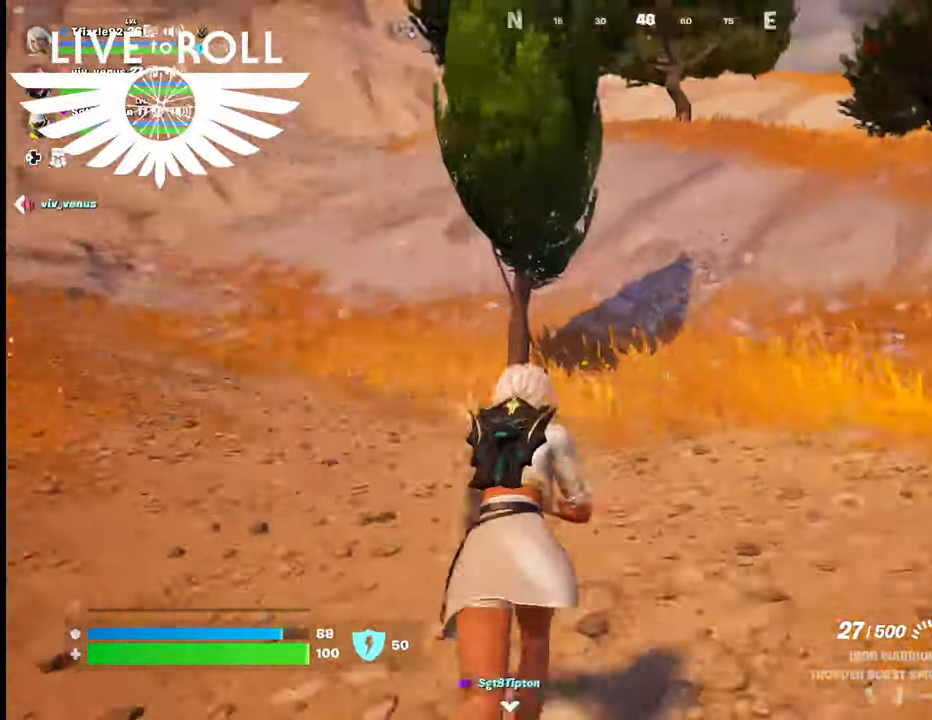
{"buttons": [], "left_stick": "up", "right_stick": "left", "events": []}
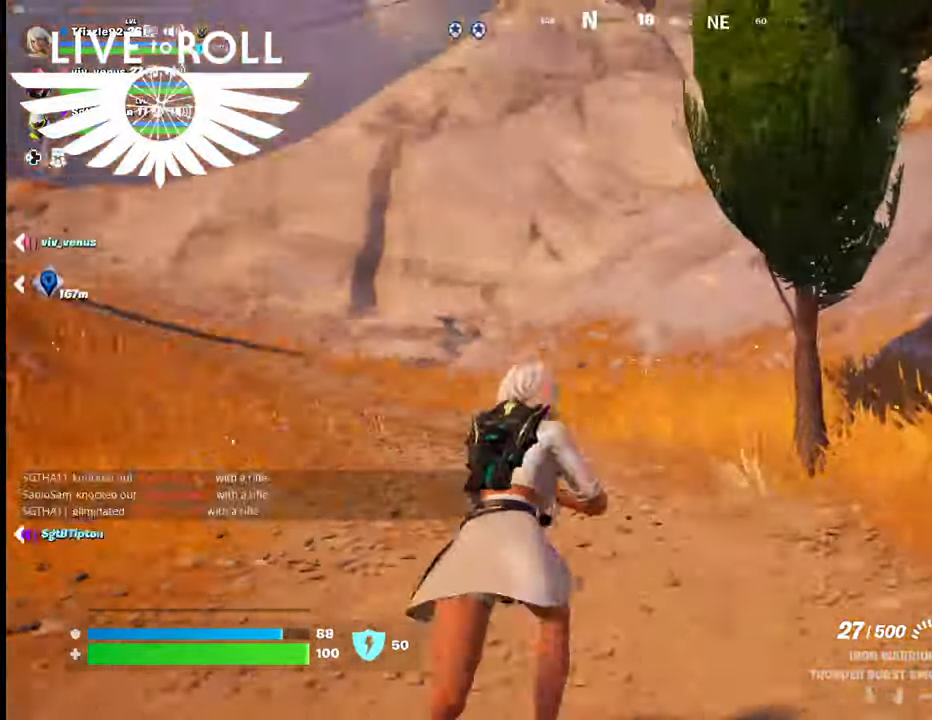
{"buttons": [], "left_stick": "up", "right_stick": "left", "events": [[67, "right_stick", "down-left"], [234, "right_stick", "center"], [500, "right_stick", "left"]]}
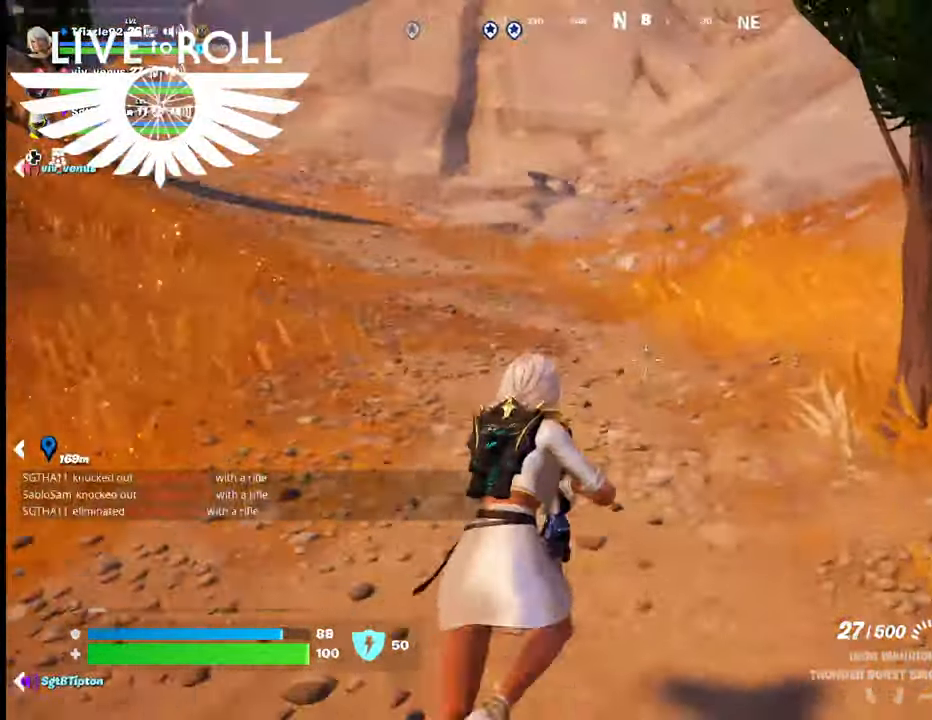
{"buttons": ["L3"], "left_stick": "up", "right_stick": "left", "events": [[467, "L3", "down"]]}
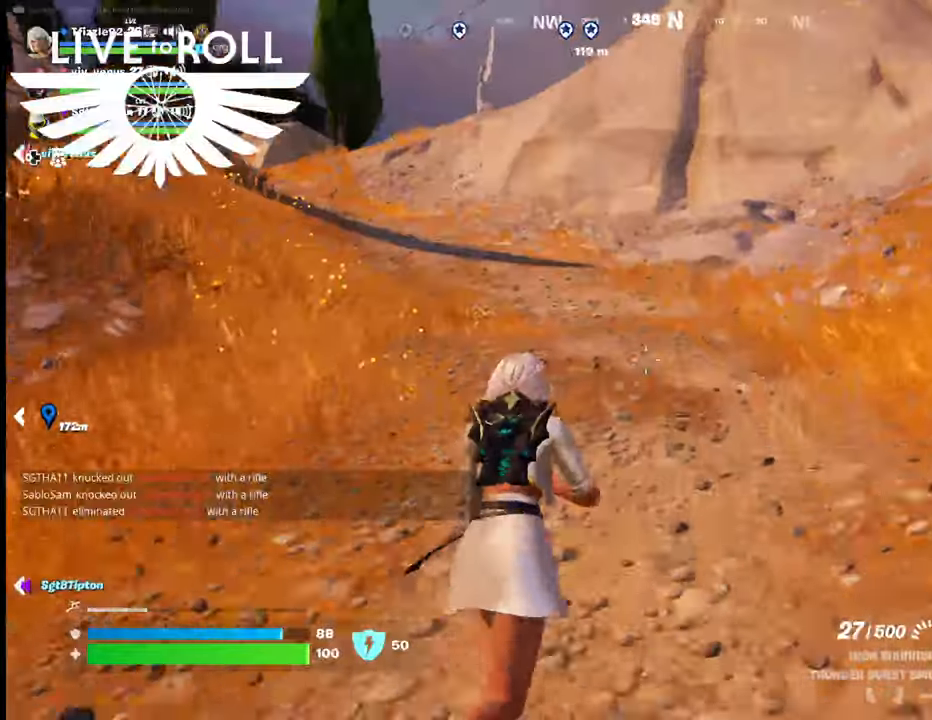
{"buttons": [], "left_stick": "up", "right_stick": "left", "events": [[234, "L3", "up"]]}
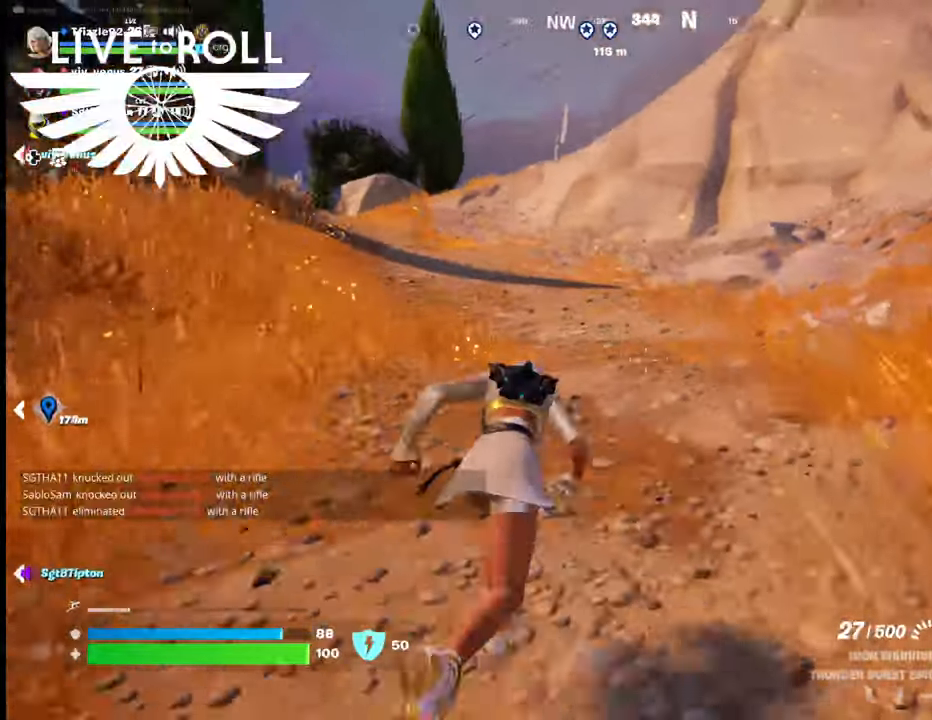
{"buttons": [], "left_stick": "up", "right_stick": "left", "events": []}
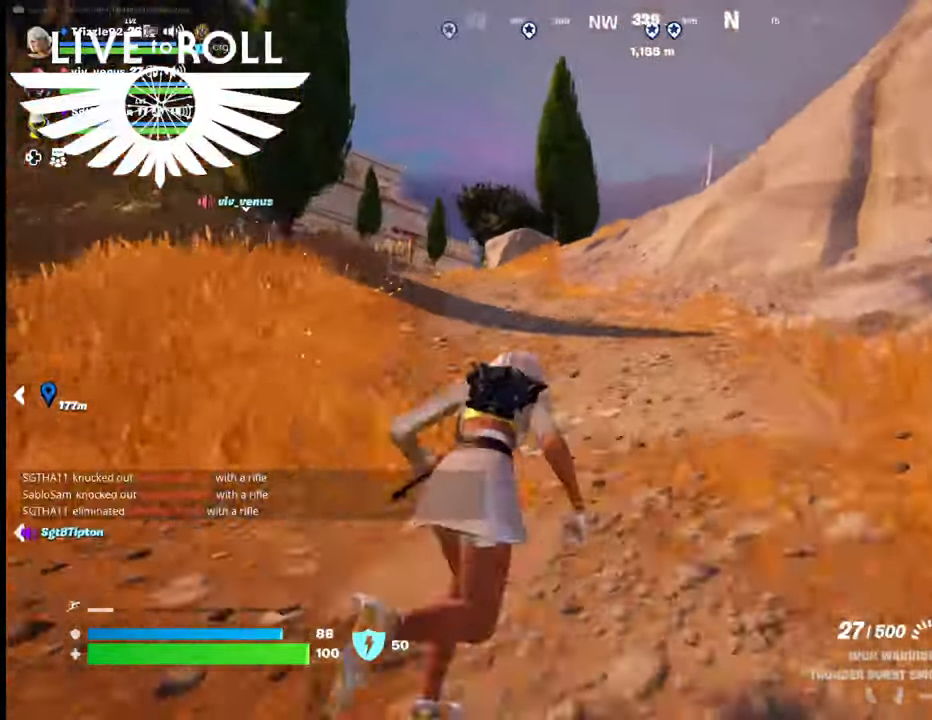
{"buttons": [], "left_stick": "up", "right_stick": "left", "events": []}
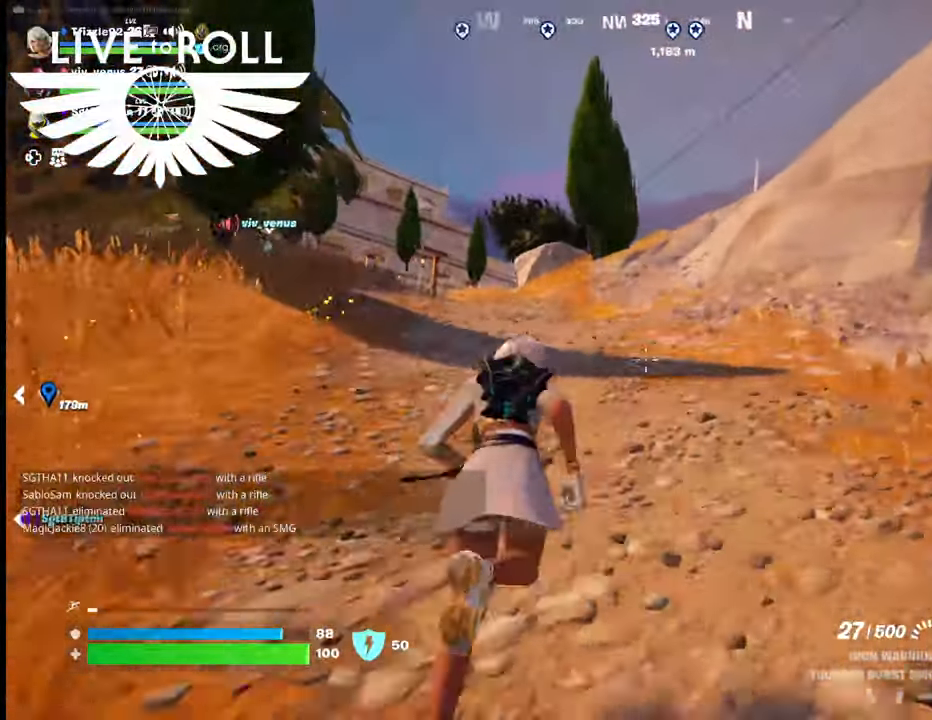
{"buttons": [], "left_stick": "up", "right_stick": "center", "events": [[200, "right_stick", "center"]]}
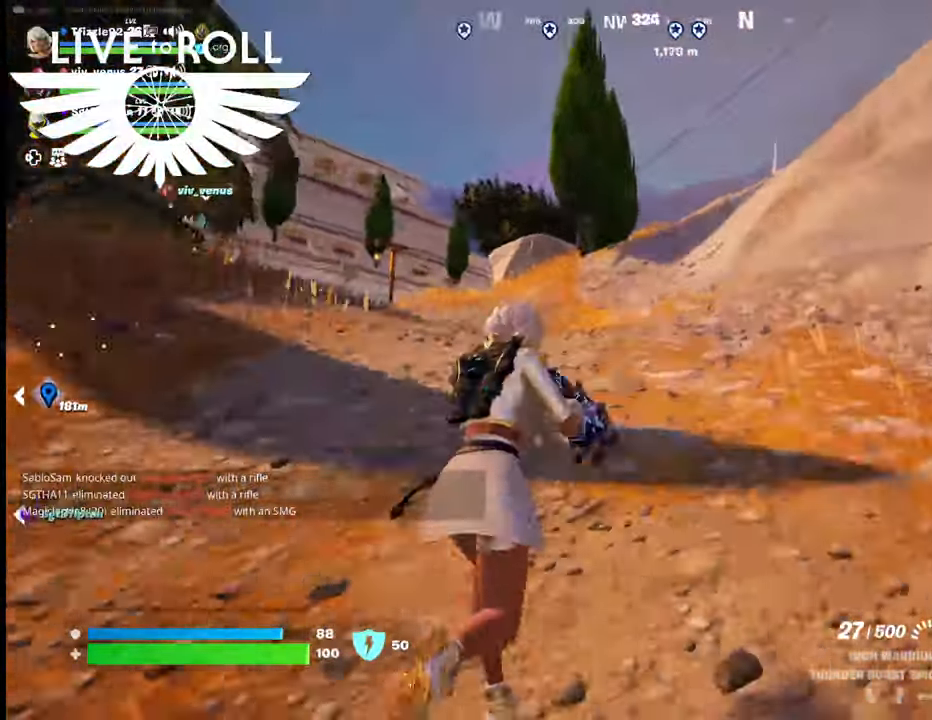
{"buttons": [], "left_stick": "up", "right_stick": "center", "events": []}
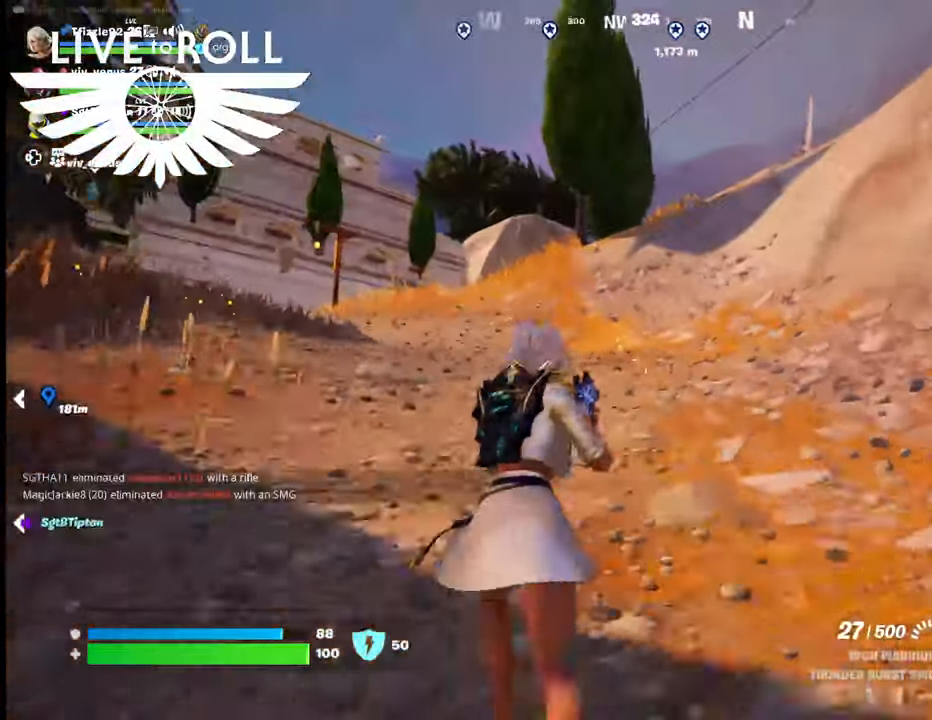
{"buttons": [], "left_stick": "up", "right_stick": "center", "events": []}
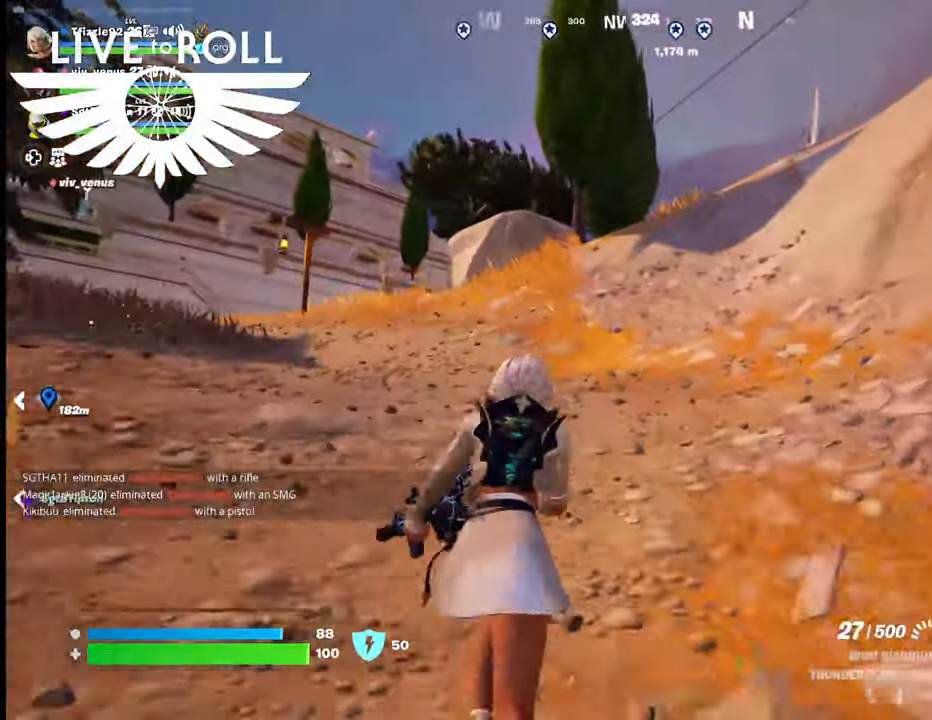
{"buttons": [], "left_stick": "up", "right_stick": "left", "events": [[234, "right_stick", "left"]]}
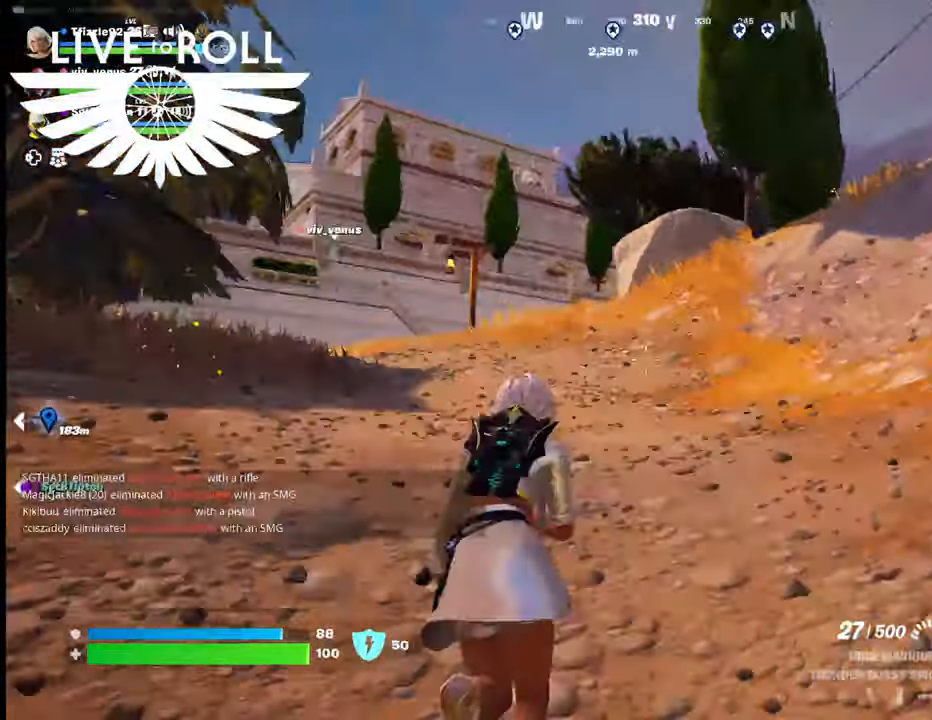
{"buttons": [], "left_stick": "up", "right_stick": "center", "events": [[167, "L3", "down"], [467, "L3", "up"], [500, "right_stick", "center"]]}
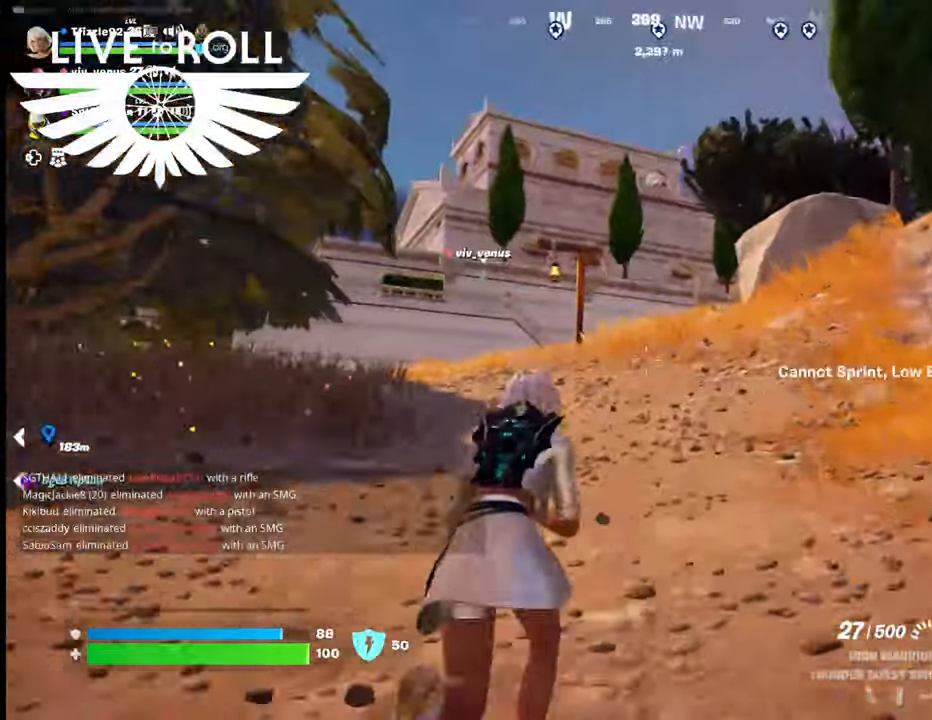
{"buttons": [], "left_stick": "up", "right_stick": "center", "events": []}
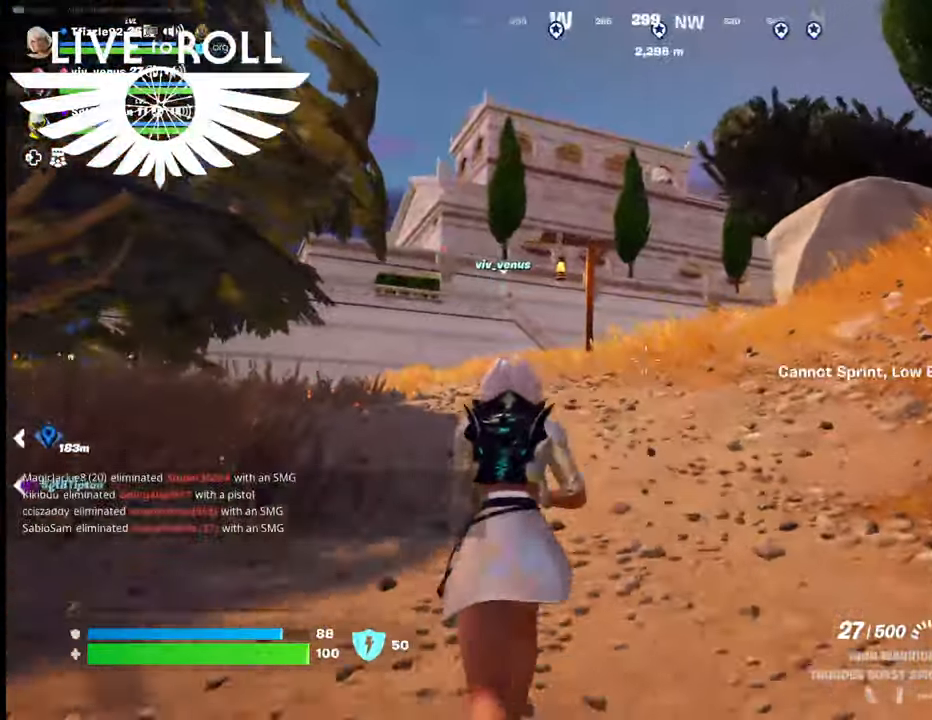
{"buttons": [], "left_stick": "up", "right_stick": "center", "events": []}
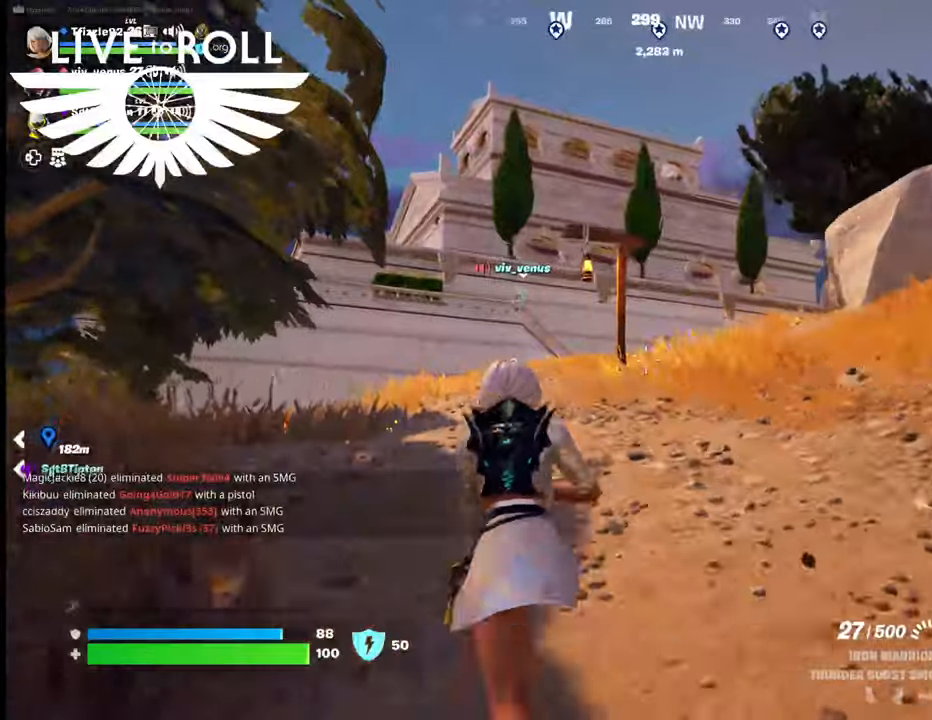
{"buttons": [], "left_stick": "up", "right_stick": "center", "events": []}
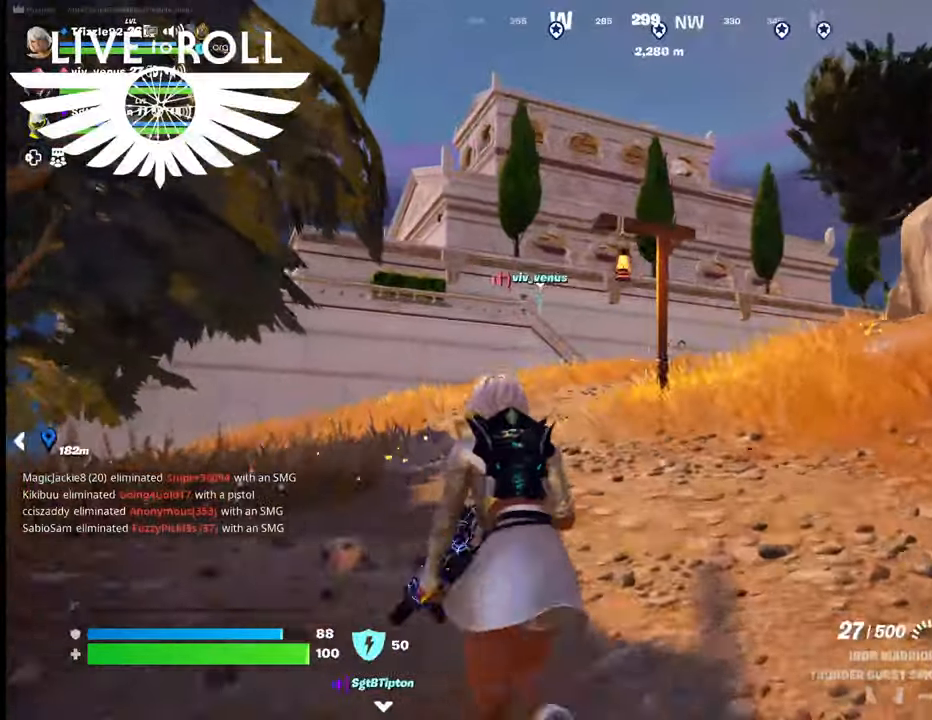
{"buttons": [], "left_stick": "up", "right_stick": "center", "events": []}
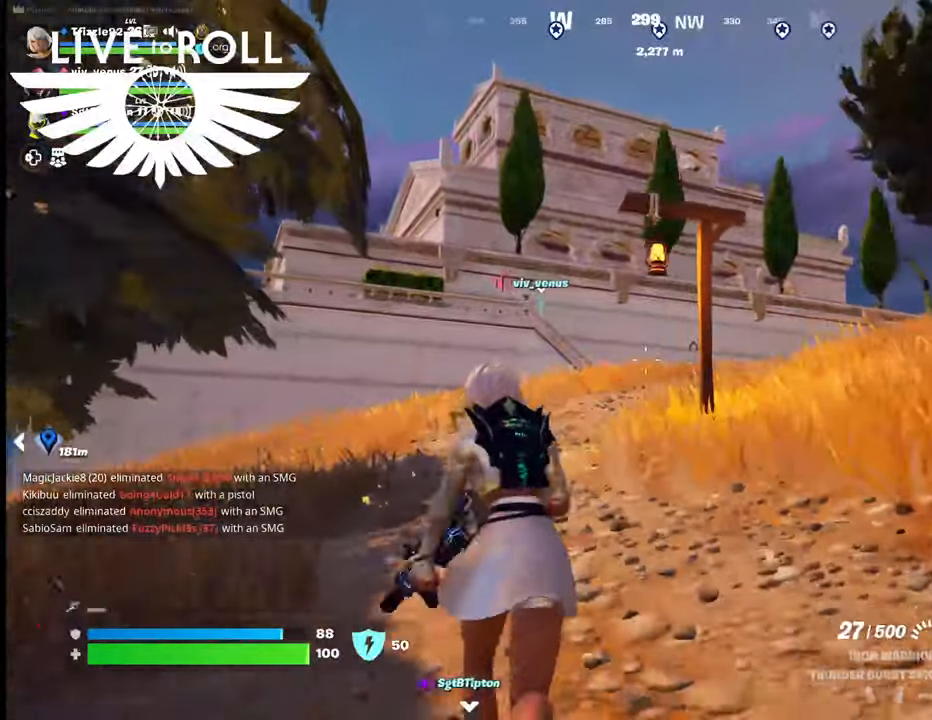
{"buttons": ["L3"], "left_stick": "up", "right_stick": "center", "events": [[500, "L3", "down"]]}
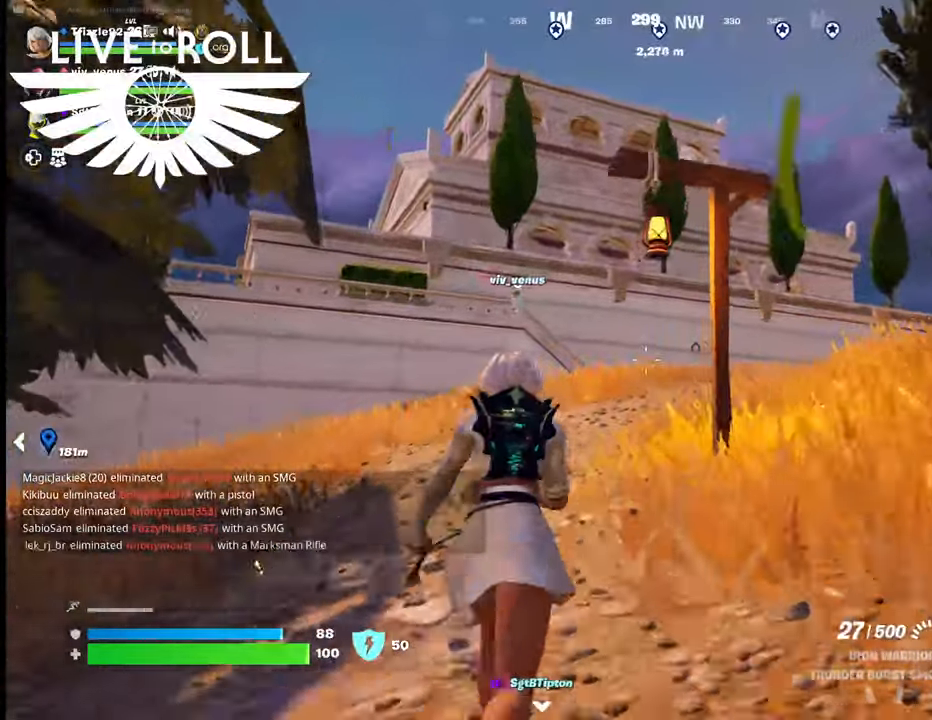
{"buttons": [], "left_stick": "up", "right_stick": "center", "events": [[234, "L3", "up"]]}
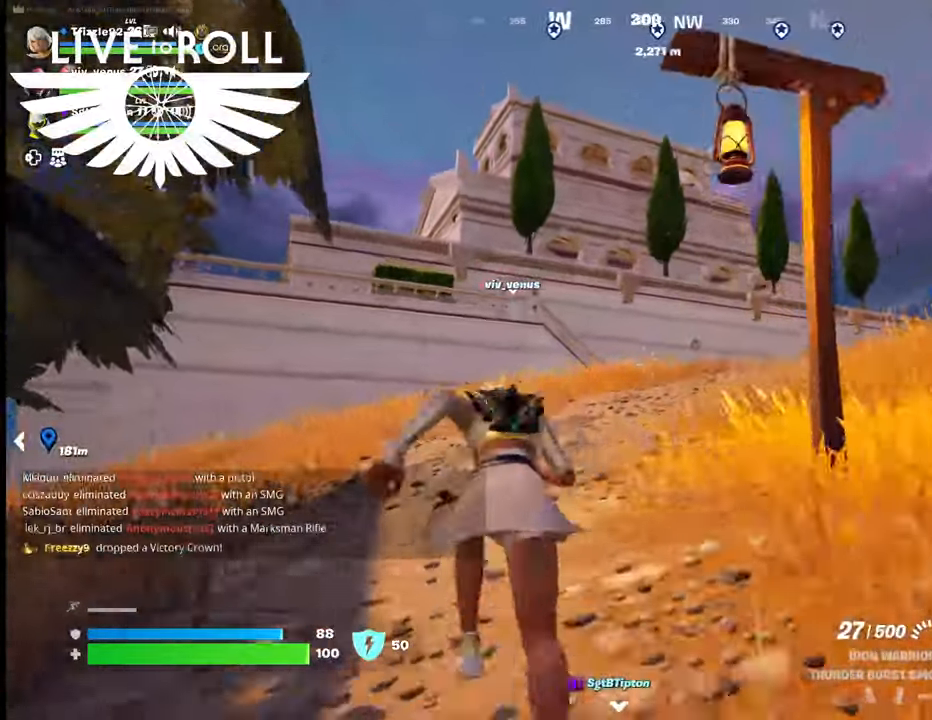
{"buttons": [], "left_stick": "up-left", "right_stick": "center", "events": [[500, "left_stick", "up-left"]]}
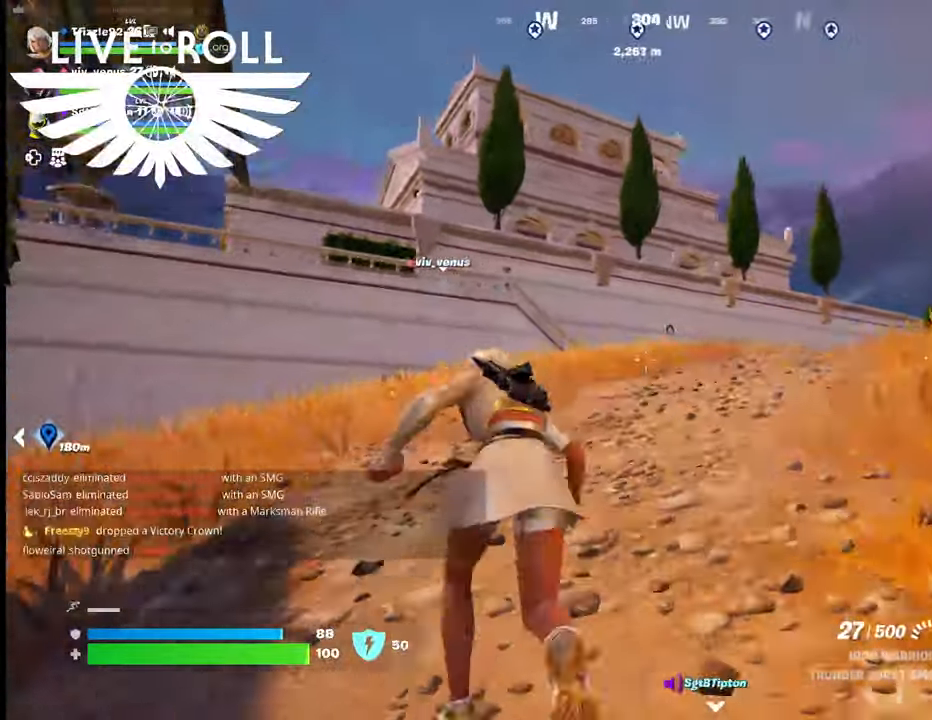
{"buttons": [], "left_stick": "up-left", "right_stick": "center", "events": []}
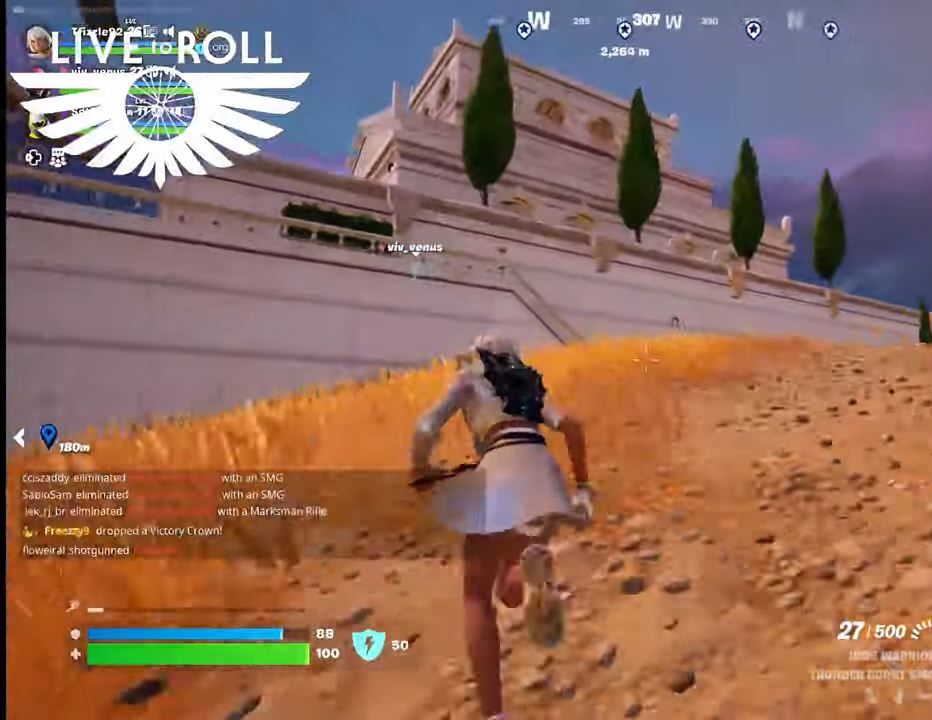
{"buttons": [], "left_stick": "up-left", "right_stick": "right", "events": [[234, "right_stick", "right"]]}
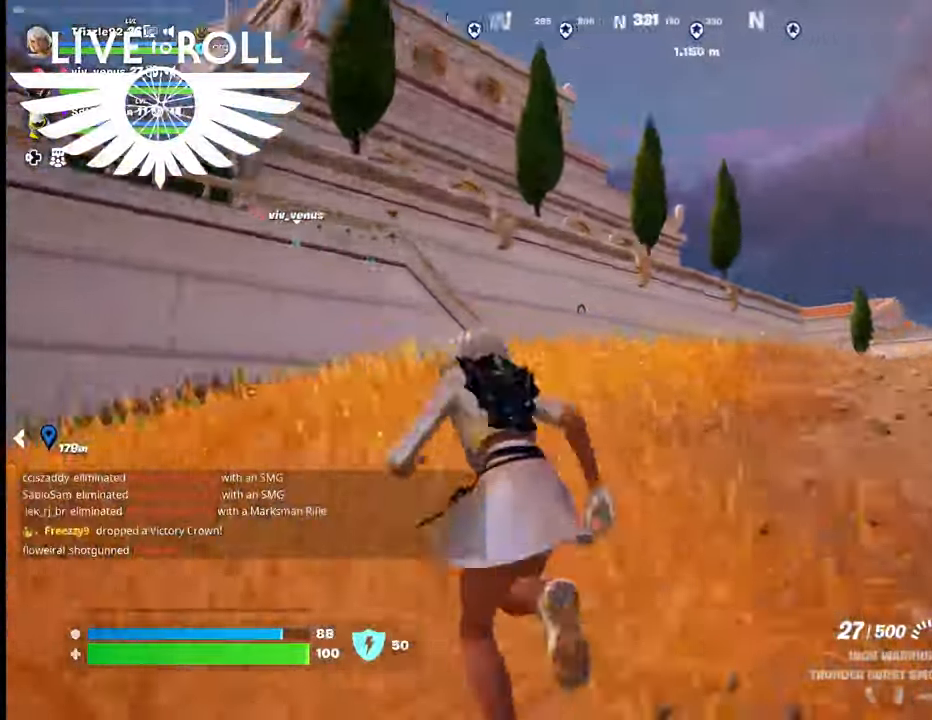
{"buttons": [], "left_stick": "up-left", "right_stick": "right", "events": []}
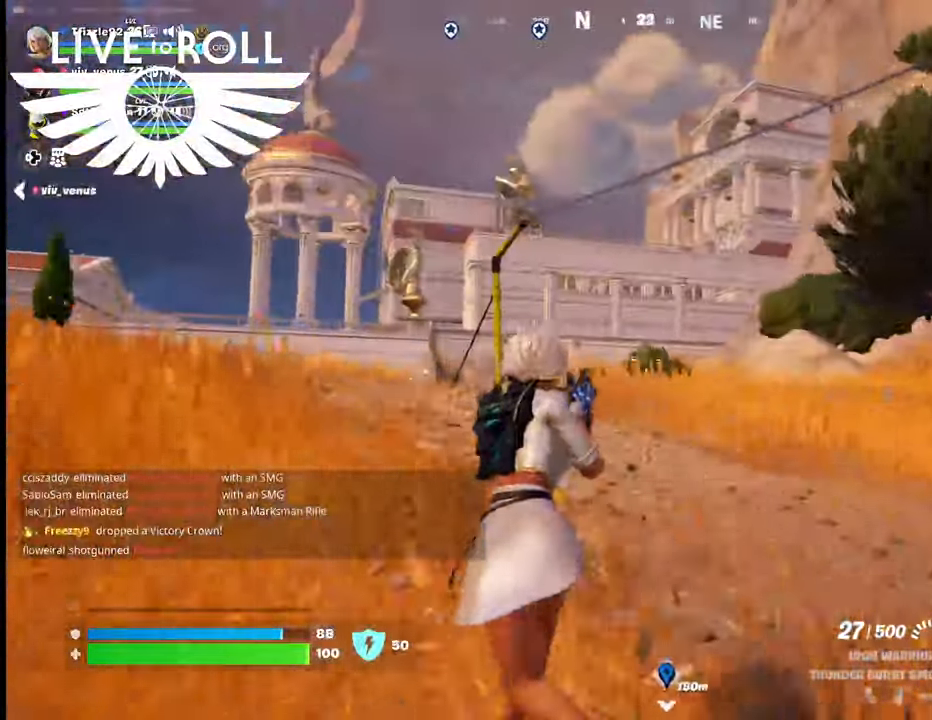
{"buttons": [], "left_stick": "up-left", "right_stick": "right", "events": []}
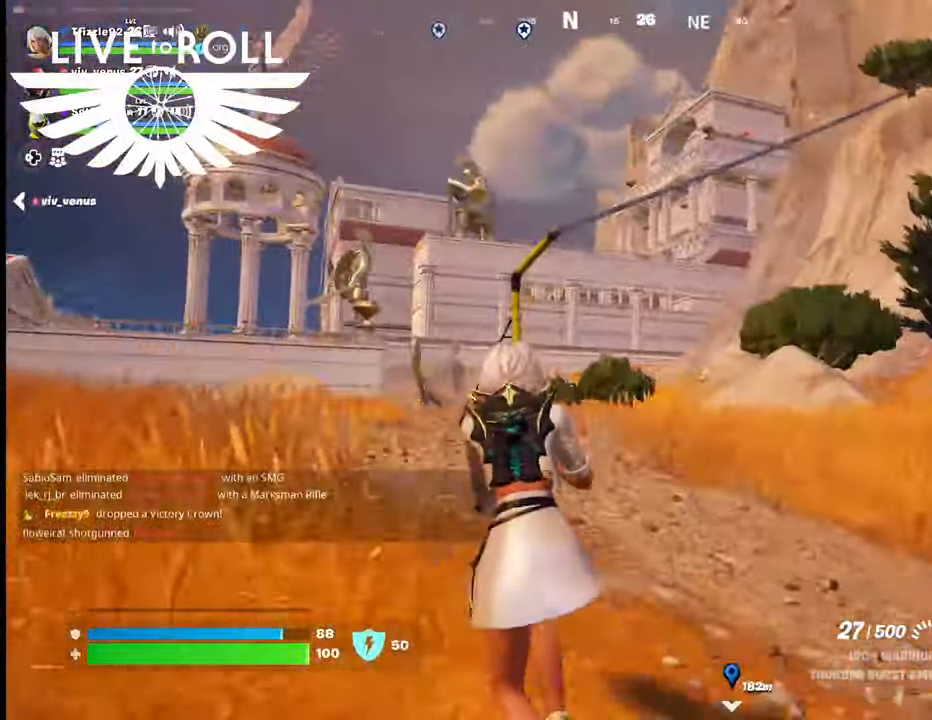
{"buttons": [], "left_stick": "up-left", "right_stick": "right", "events": []}
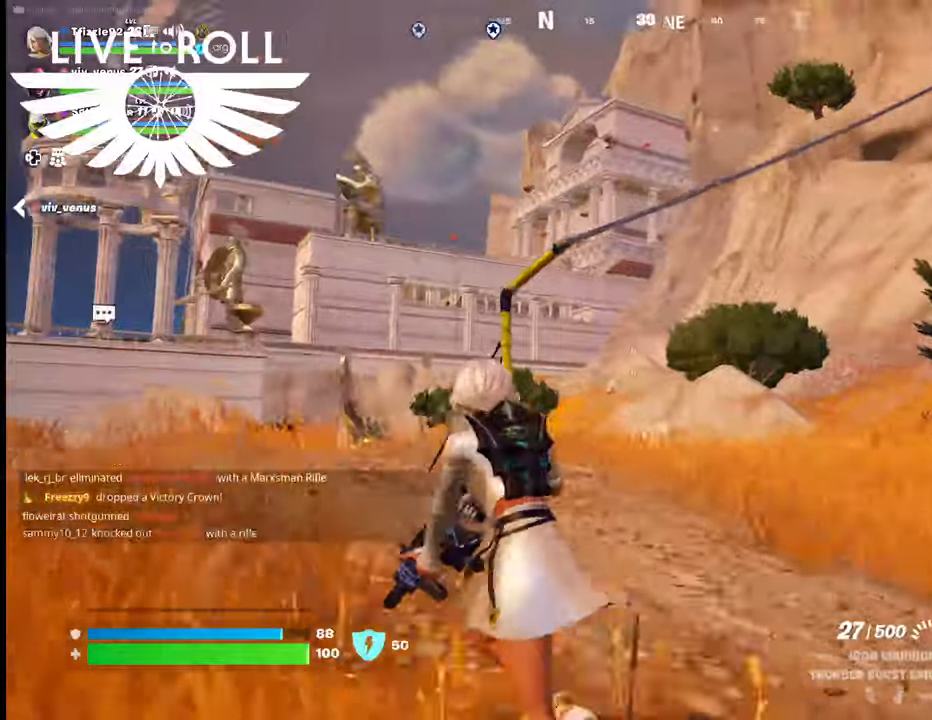
{"buttons": [], "left_stick": "up-left", "right_stick": "center", "events": [[434, "right_stick", "center"]]}